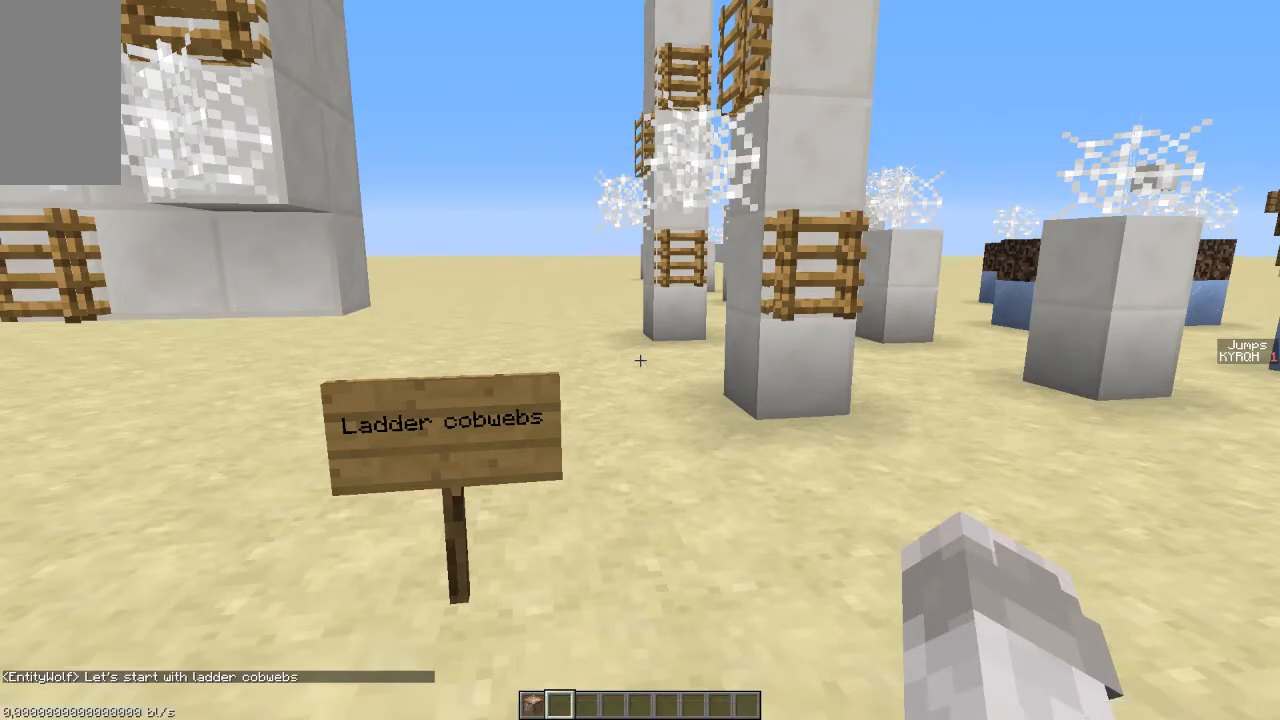
Gameplay with keyboard; each line is a JSON object with the keys held at the frame after it. "events" lists presses ("down") and releases ("up") of "a", "ctrl", "d", "s", "shift", "space" and "w" between this image and that frame as [ms after this image, input, new state], when the widget could be followed in between. No other keys are recorded. Mouse input is not recorded.
{"keys": [], "events": [[33, "a", "down"], [333, "a", "up"]]}
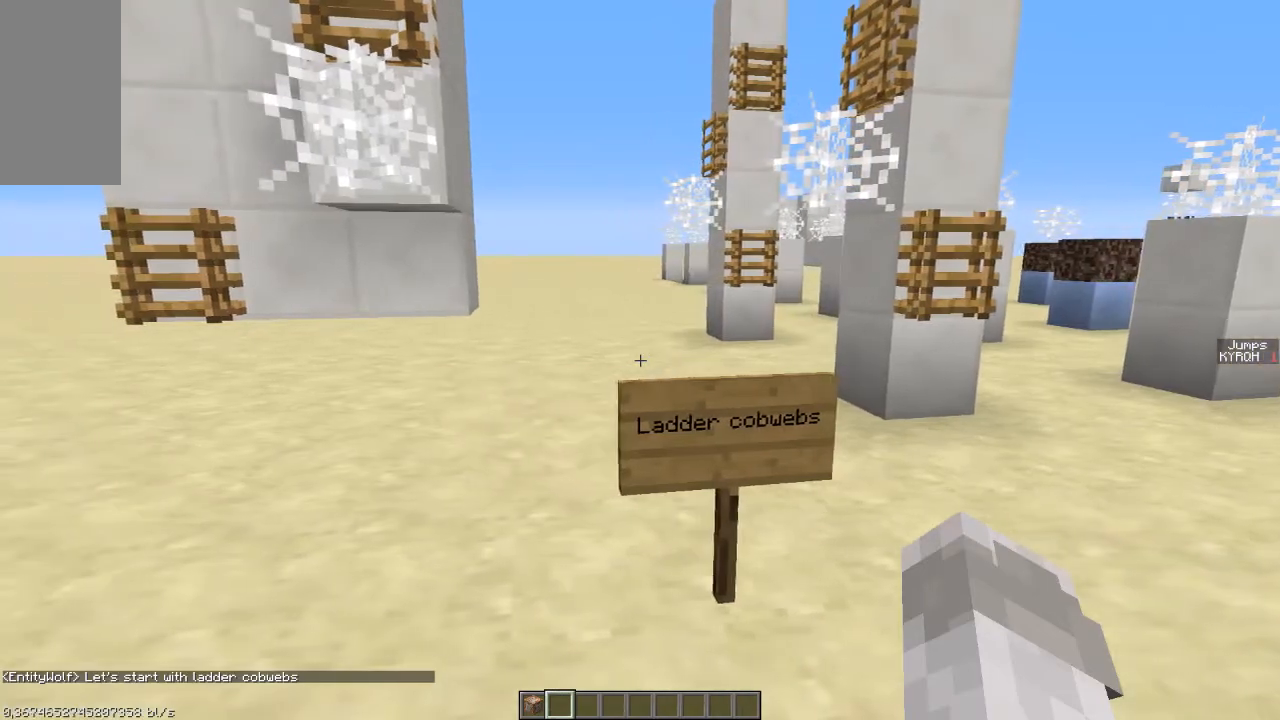
{"keys": [], "events": []}
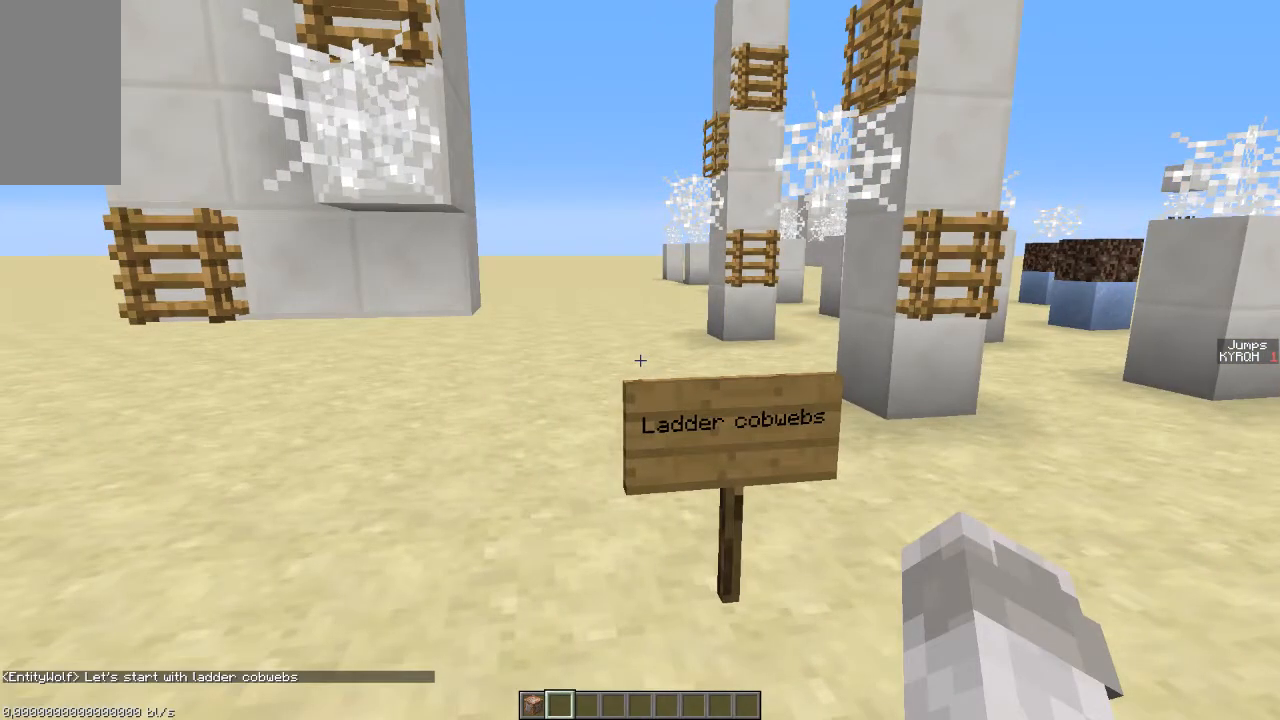
{"keys": ["d", "w"], "events": [[33, "d", "down"], [233, "w", "down"]]}
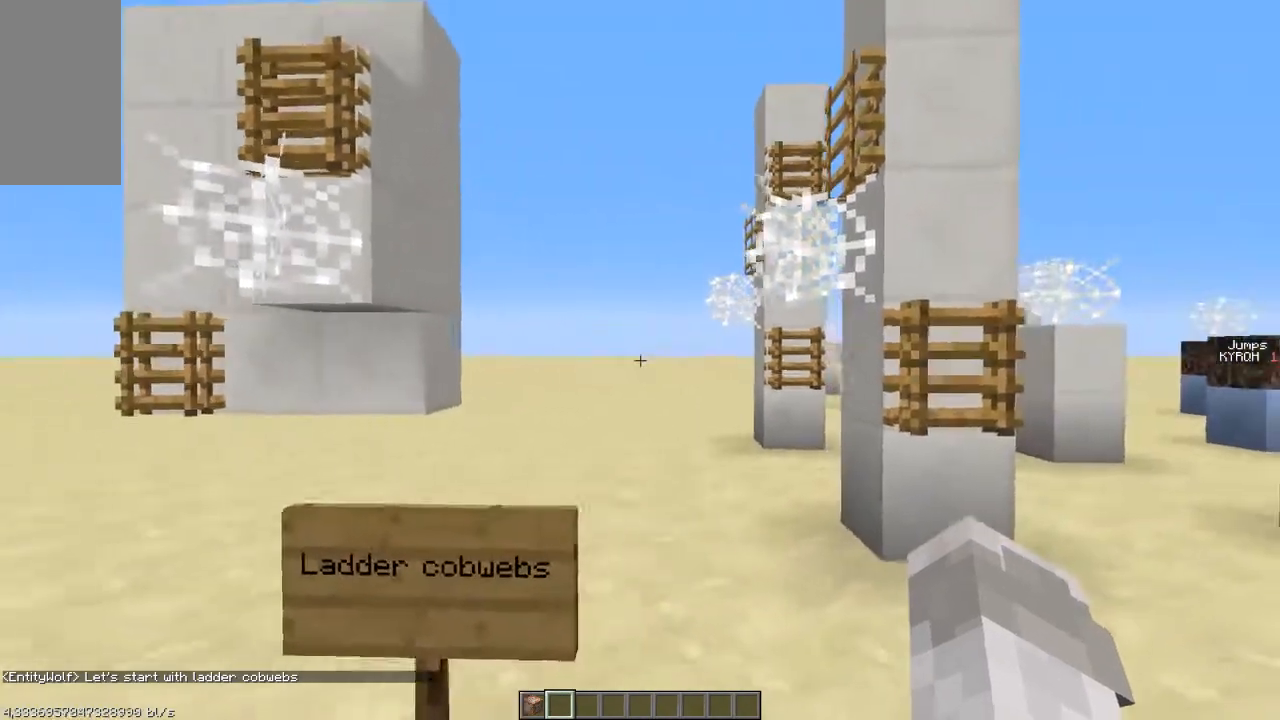
{"keys": ["s"]}
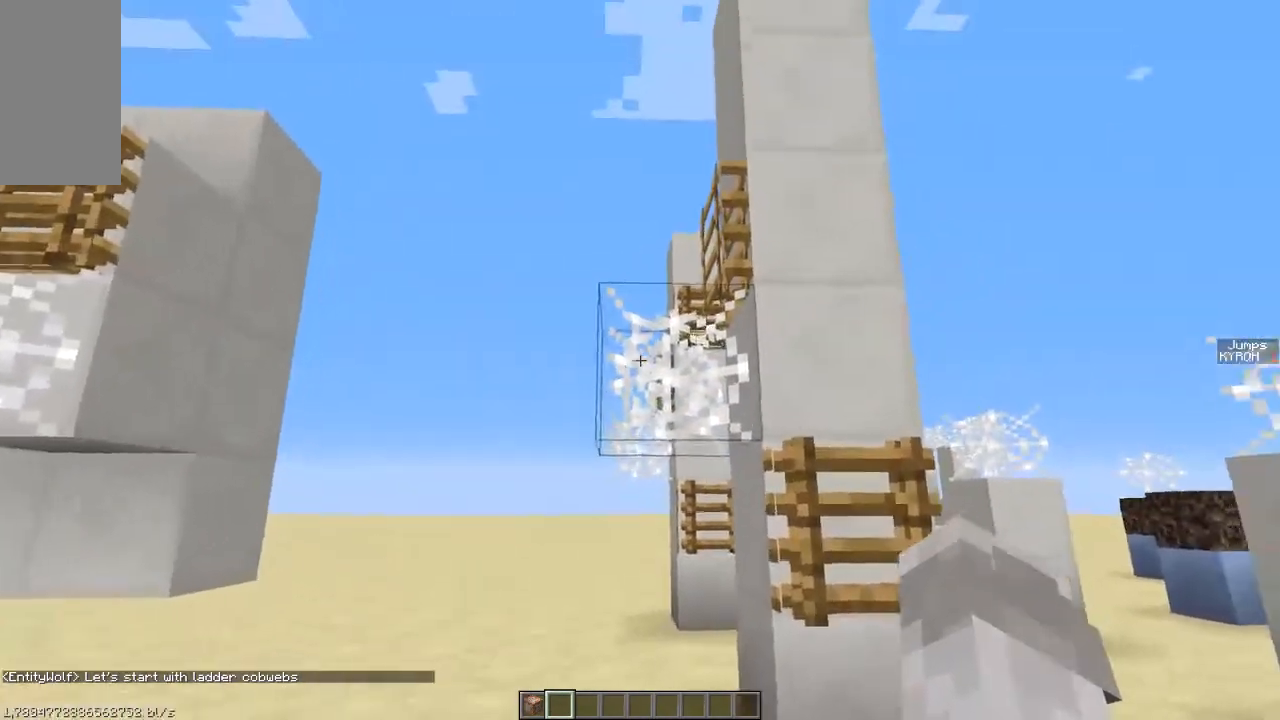
{"keys": ["d", "w"], "events": [[33, "a", "down"], [83, "s", "up"], [183, "a", "up"], [283, "d", "down"], [333, "w", "down"]]}
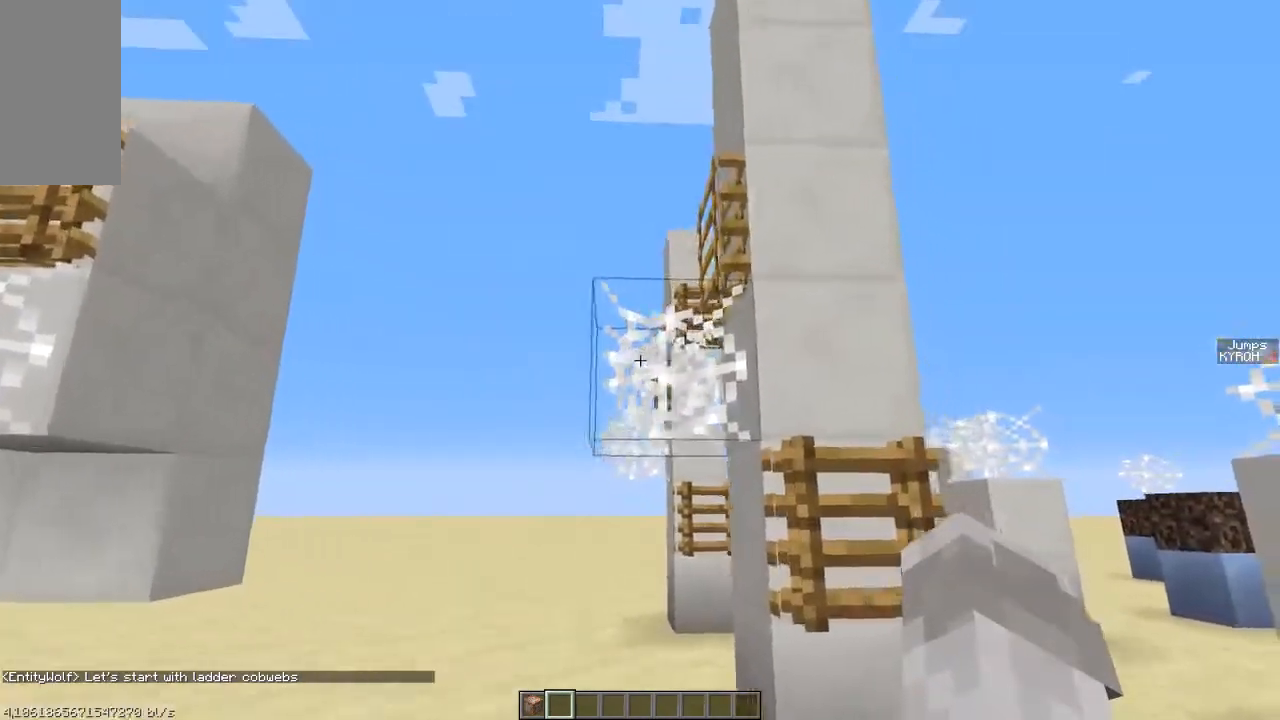
{"keys": ["w"], "events": [[333, "d", "up"]]}
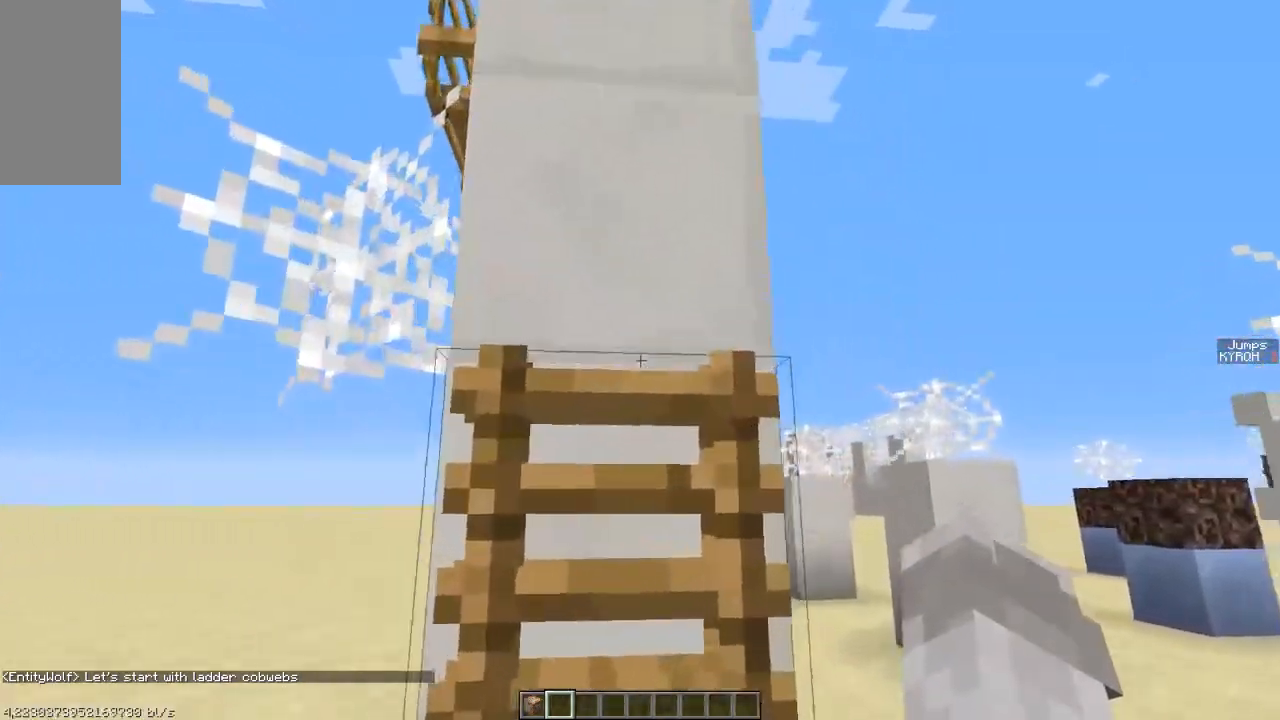
{"keys": ["w"], "events": [[83, "space", "down"], [233, "space", "up"]]}
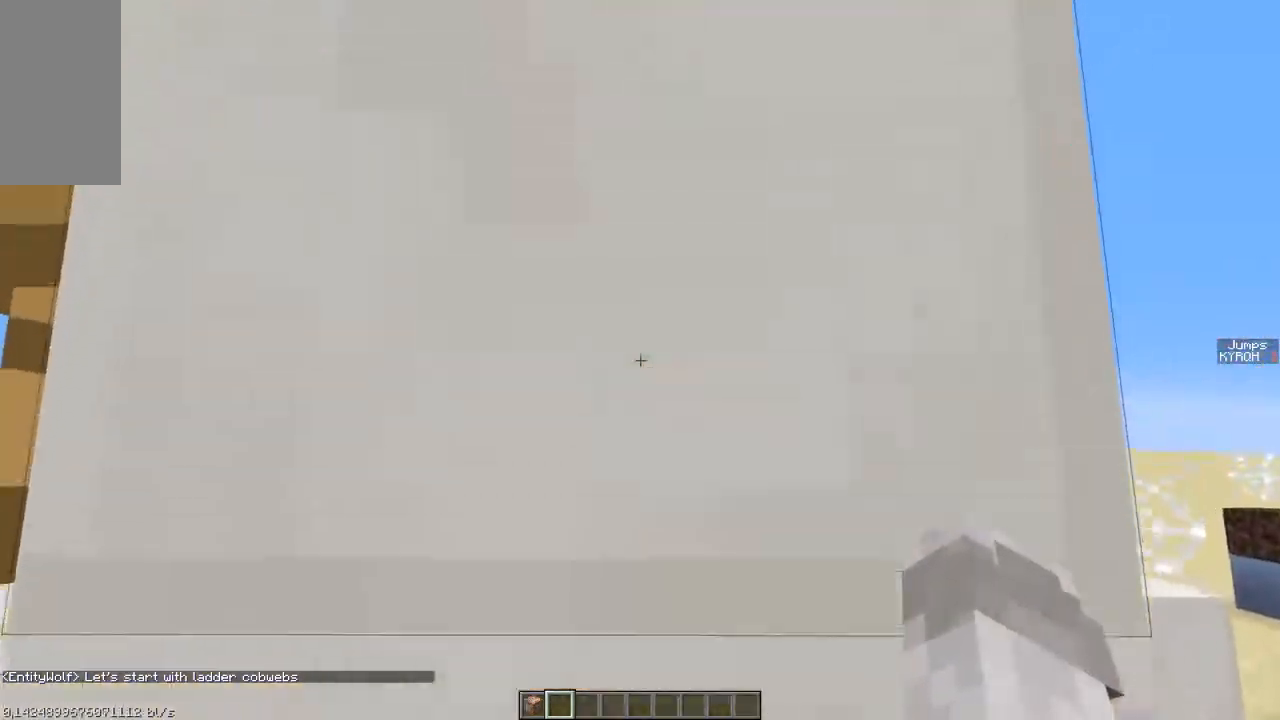
{"keys": ["a", "w"], "events": [[183, "a", "down"]]}
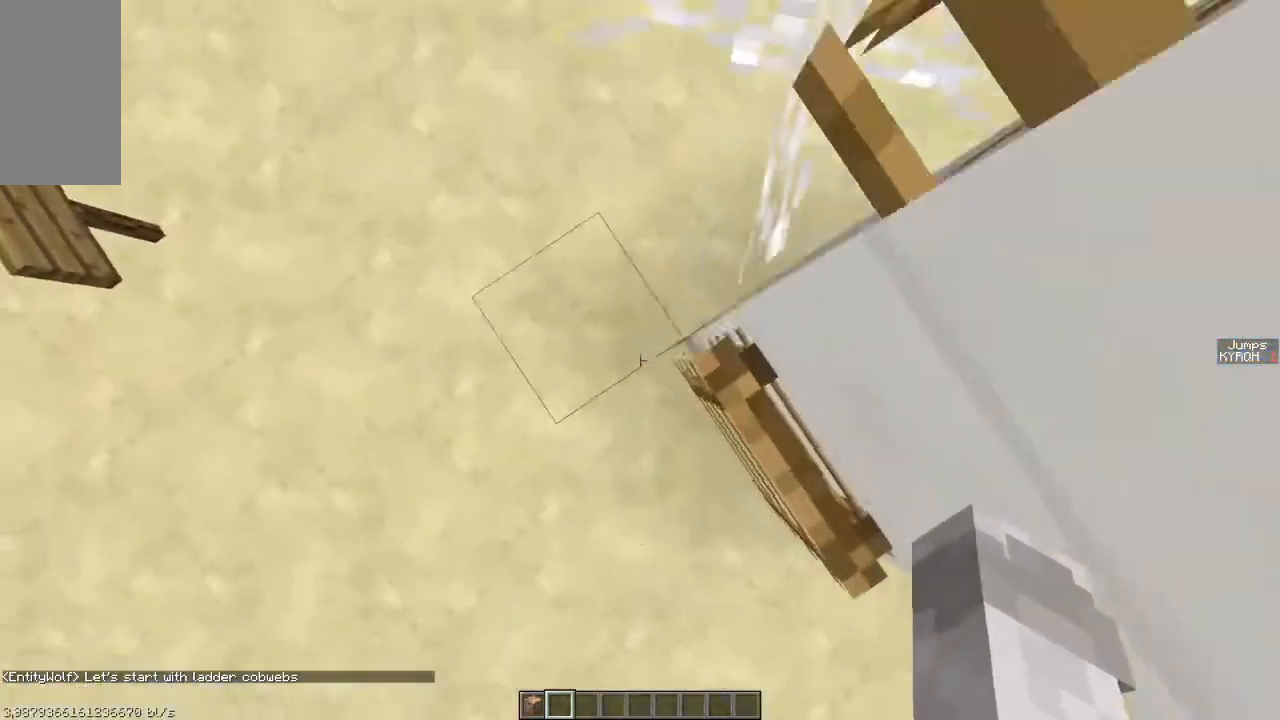
{"keys": [], "events": [[133, "ctrl", "down"], [133, "shift", "down"], [383, "w", "up"], [433, "ctrl", "up"], [433, "shift", "up"], [483, "a", "up"]]}
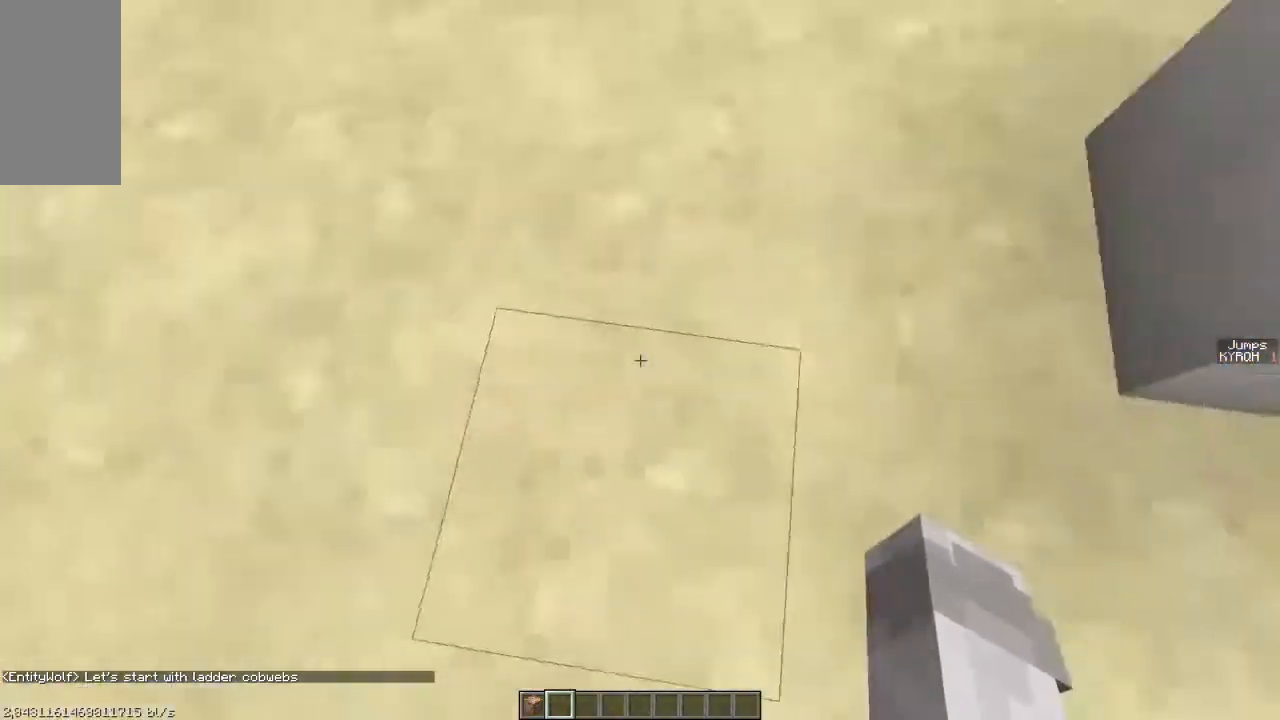
{"keys": ["d", "w"], "events": [[33, "d", "down"], [83, "s", "down"], [233, "s", "up"], [333, "w", "down"]]}
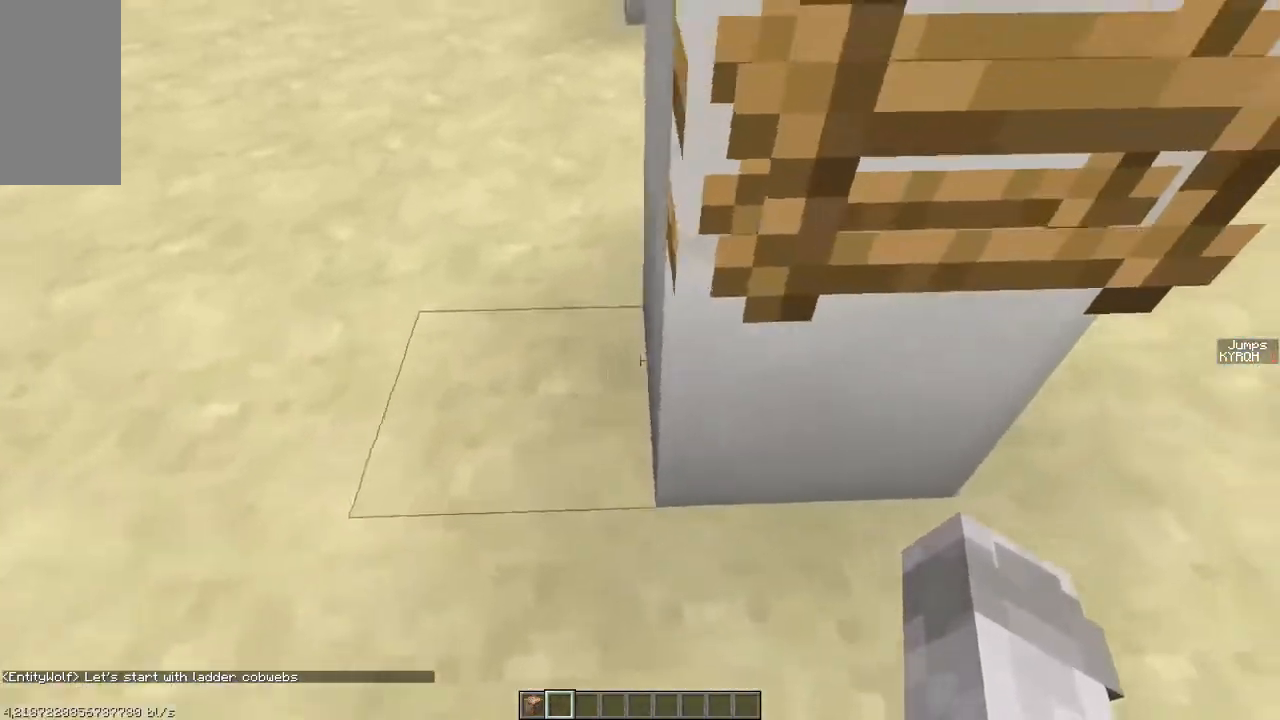
{"keys": ["w"], "events": [[83, "space", "down"], [133, "d", "up"], [283, "space", "up"]]}
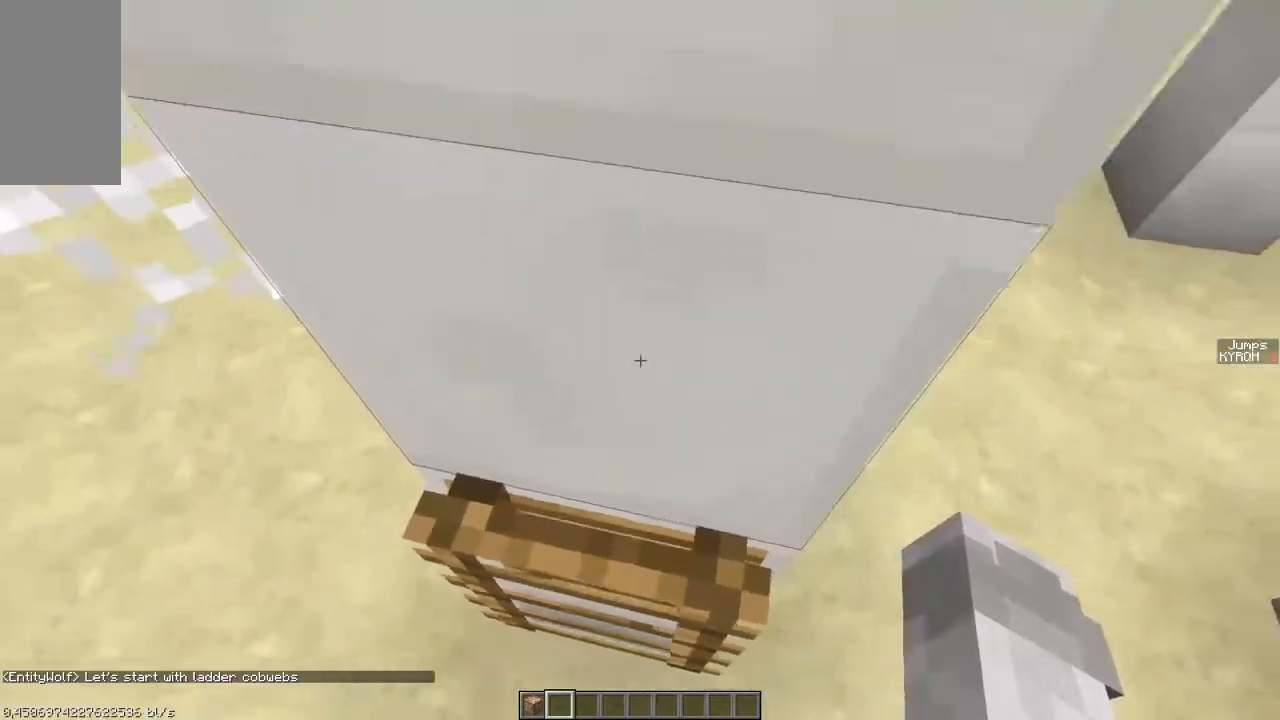
{"keys": ["a", "ctrl", "w"], "events": [[33, "a", "down"], [383, "ctrl", "down"]]}
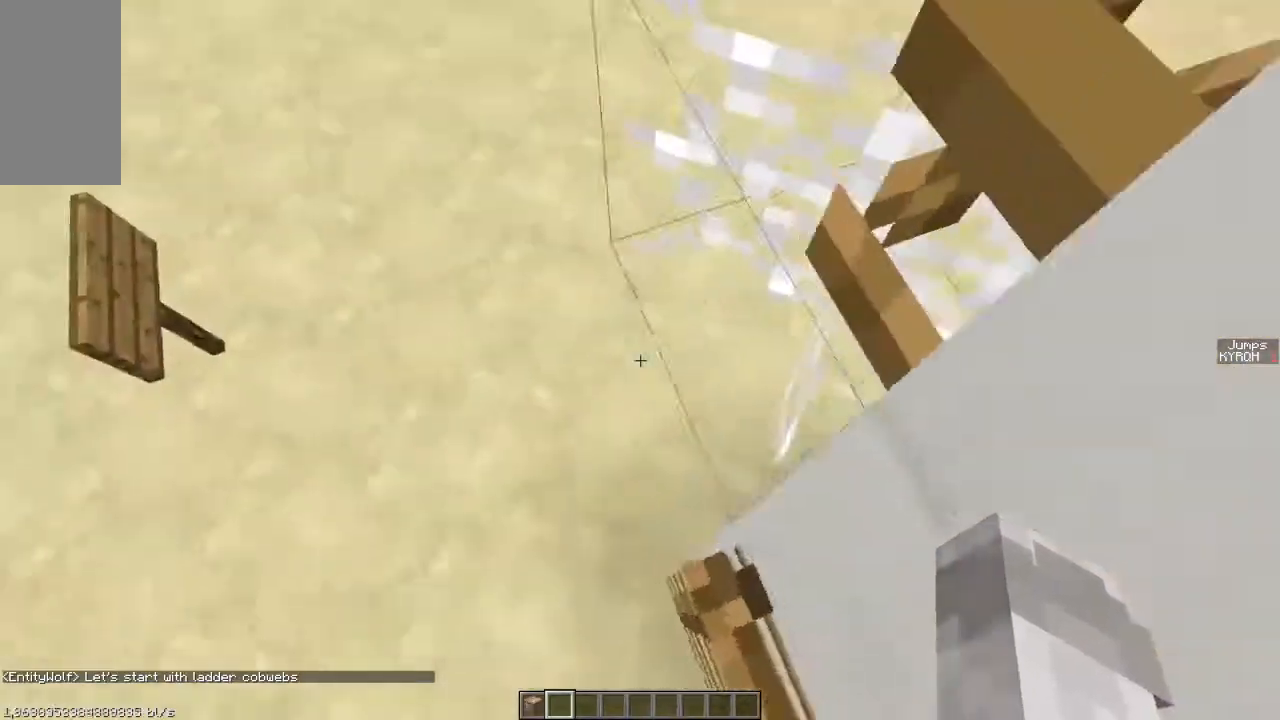
{"keys": ["ctrl"], "events": [[433, "w", "up"], [483, "a", "up"]]}
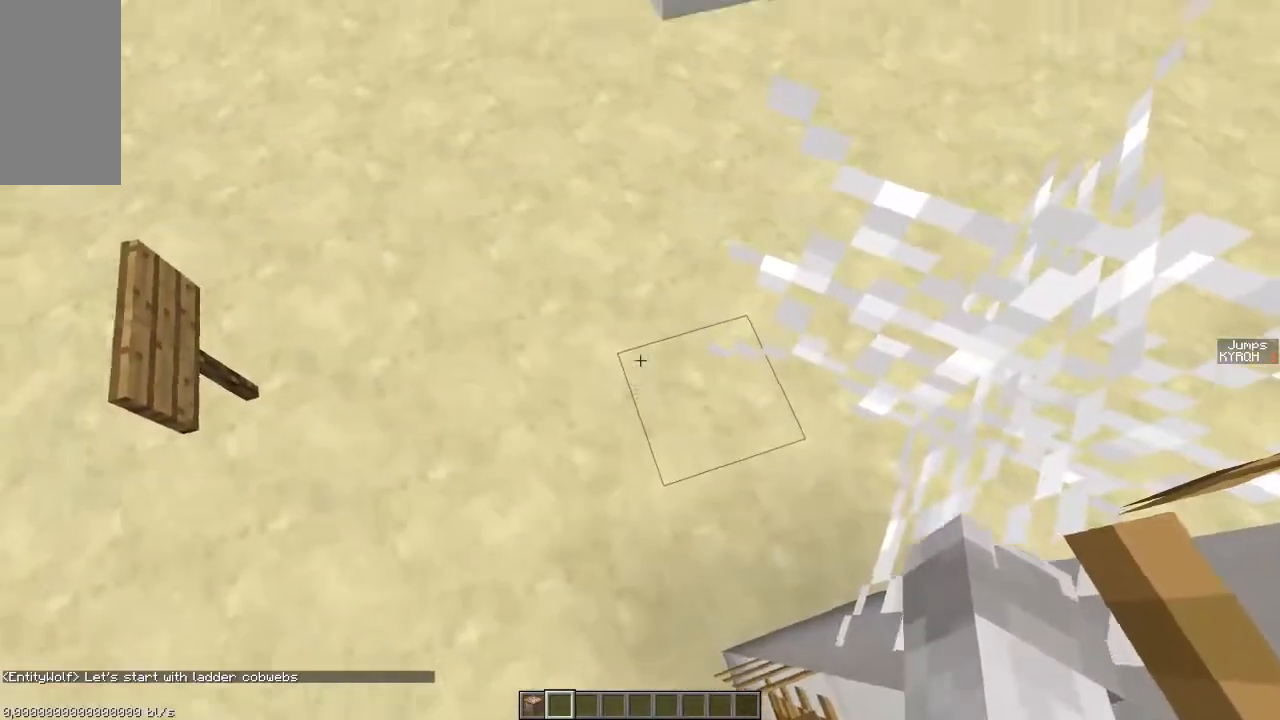
{"keys": [], "events": [[283, "ctrl", "up"]]}
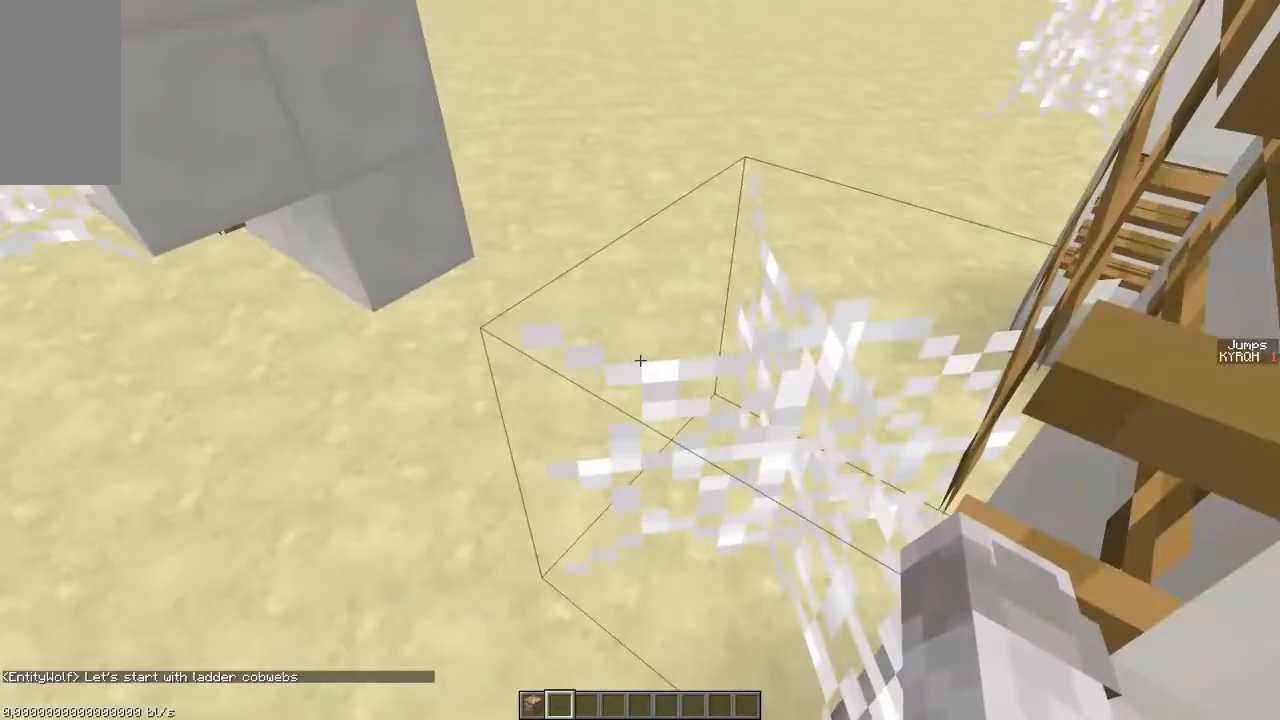
{"keys": [], "events": []}
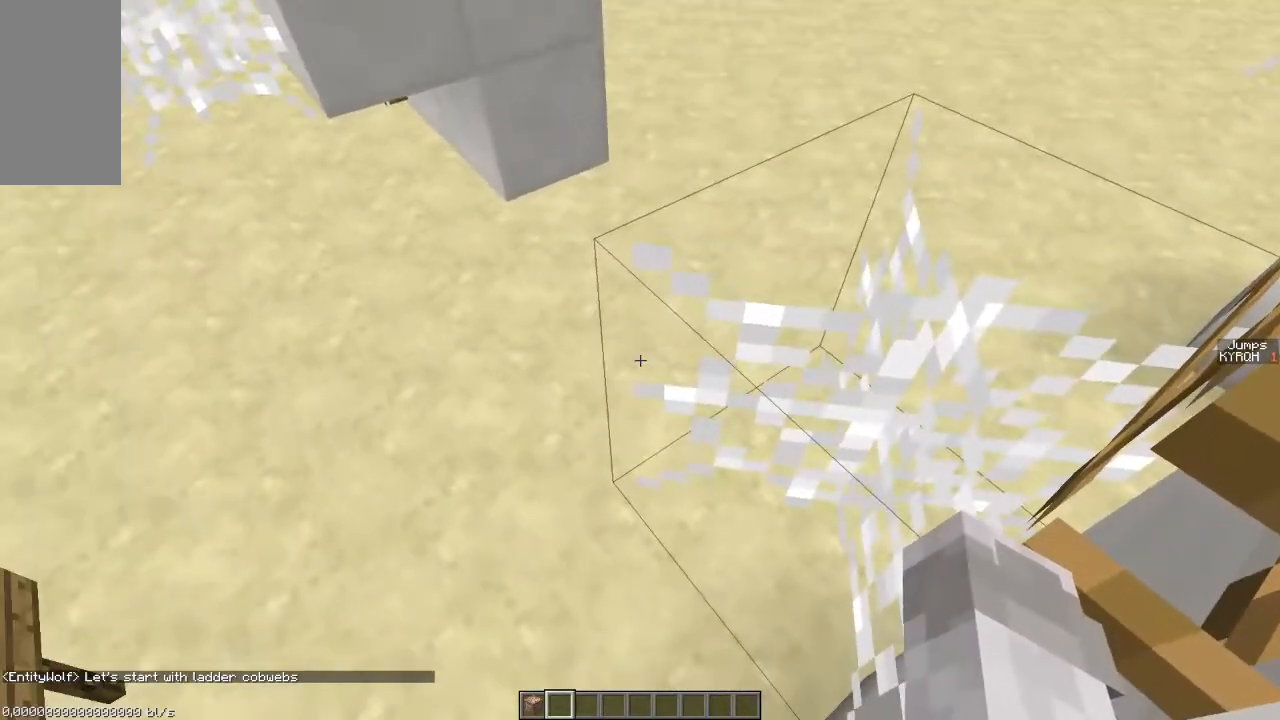
{"keys": [], "events": []}